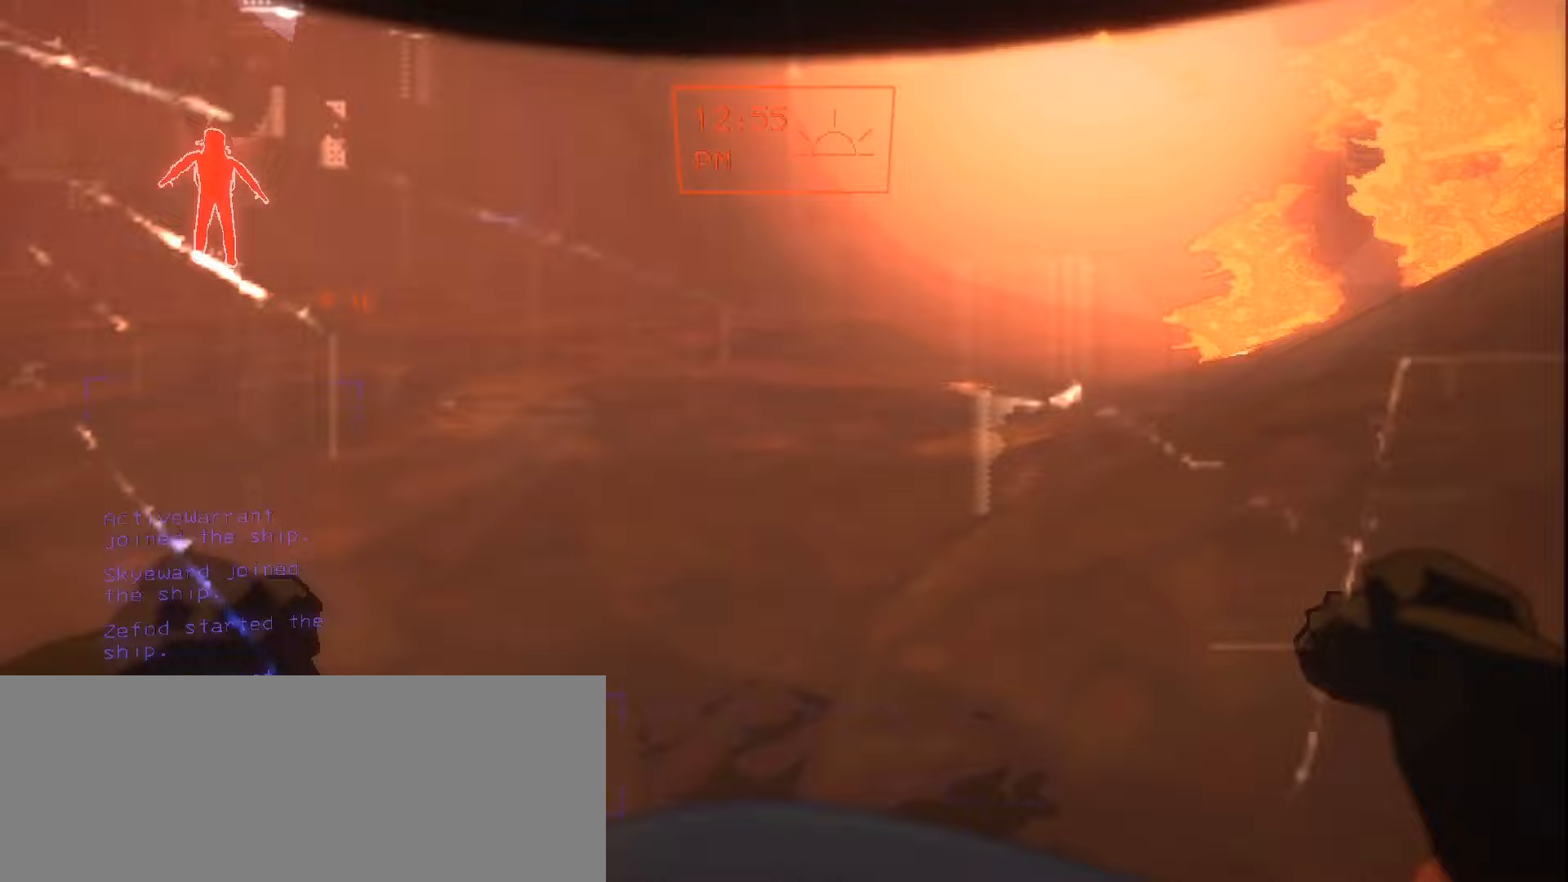
Gameplay with keyboard and mouse; each line is a JSON object with the keys and mouse buttons held at the frame after it. "events" lists presses ("down") and releases ("up") of ".", "/", "0", "1", "2", "3", "4", "5", "6", "7", "8", "9", "a", "alt", "b", "backslash", "backspace", "c", "caps_lock", "comma", "ctrl", "d", "down", "e", "equals", "escape", "f", "f1", "f10", "f11", "f12", "f2", "f3", "f4", "f5", "f6", "f7", "f8", "f9", "g", "h", "i", "j", "k", "l", "lbracket", "left", "m", "minus", "n", "o", "p", "q", "quote", "r", "rbracket", "return", "right", "s", "semicolon", "shift", "space", "super", "t", "tab", "tilde", "u", "up", "v", "w", "x", "y", "z", "mouse_left", "mouse_wheel", "mouse_right", "mouse_mb4" and "mouse_mb5" between this image and that frame as [ms after this image, input, new state], when the widget could be followed in between. "mouse_left", "mouse_wheel", "mouse_right", "mouse_mb4", "mouse_mb5" = the "left", "wheel", "right", "mb4", "mb5" buttons of the "mouse" list. No other keys are recorded. "wheel" means that the mouse wheel is clicked or scrolled. Mouse movement is not recorded.
{"keys": [], "mouse": [], "events": [[133, "space", "up"], [267, "d", "down"], [400, "d", "up"], [450, "s", "up"], [500, "shift", "up"]]}
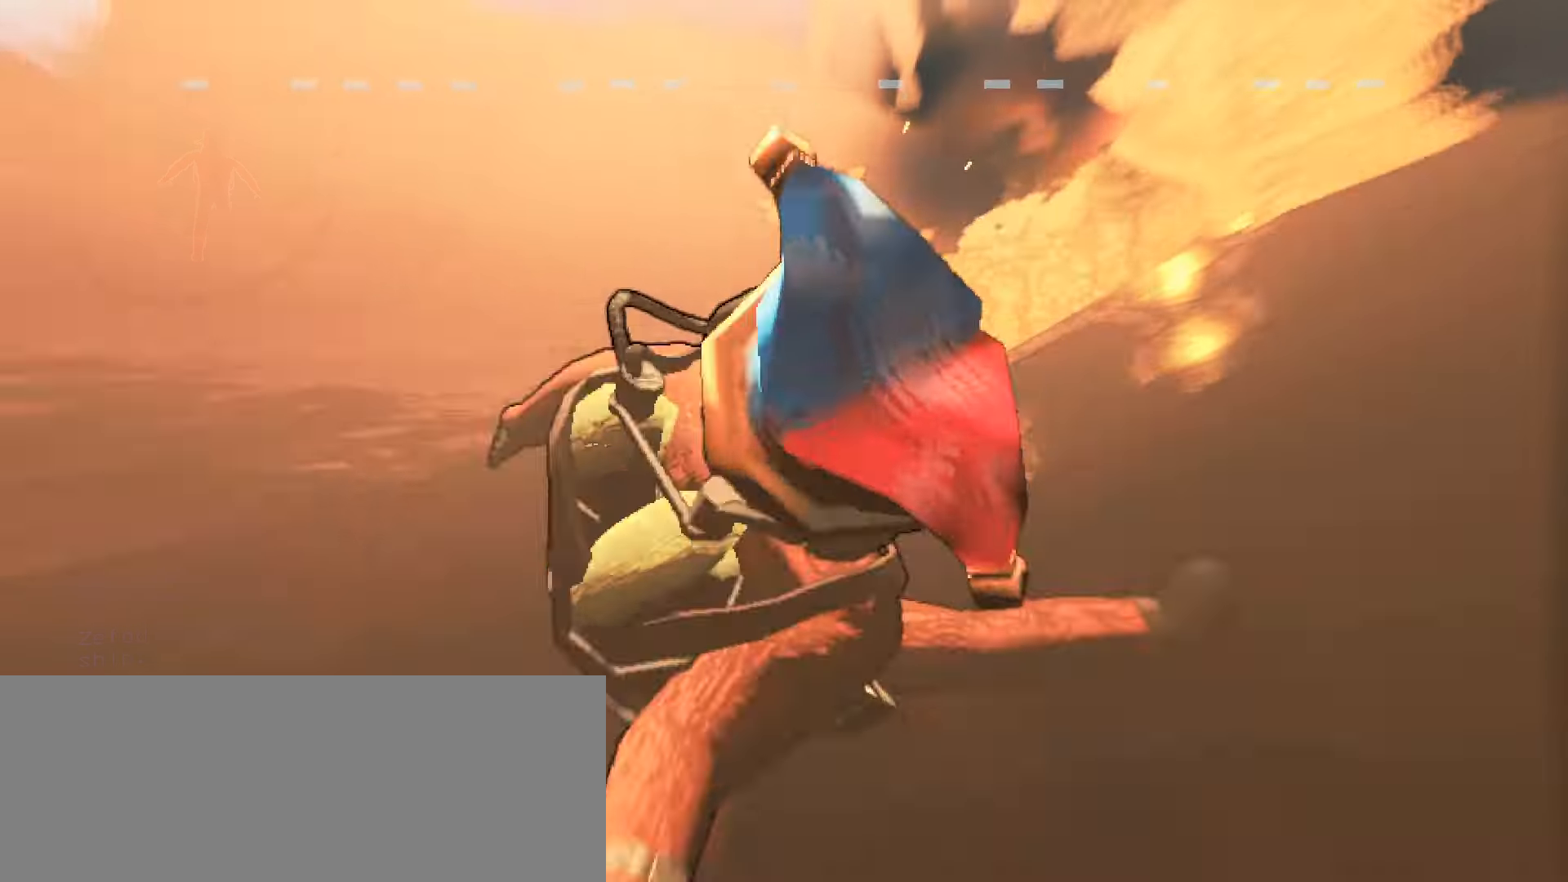
{"keys": [], "mouse": [], "events": []}
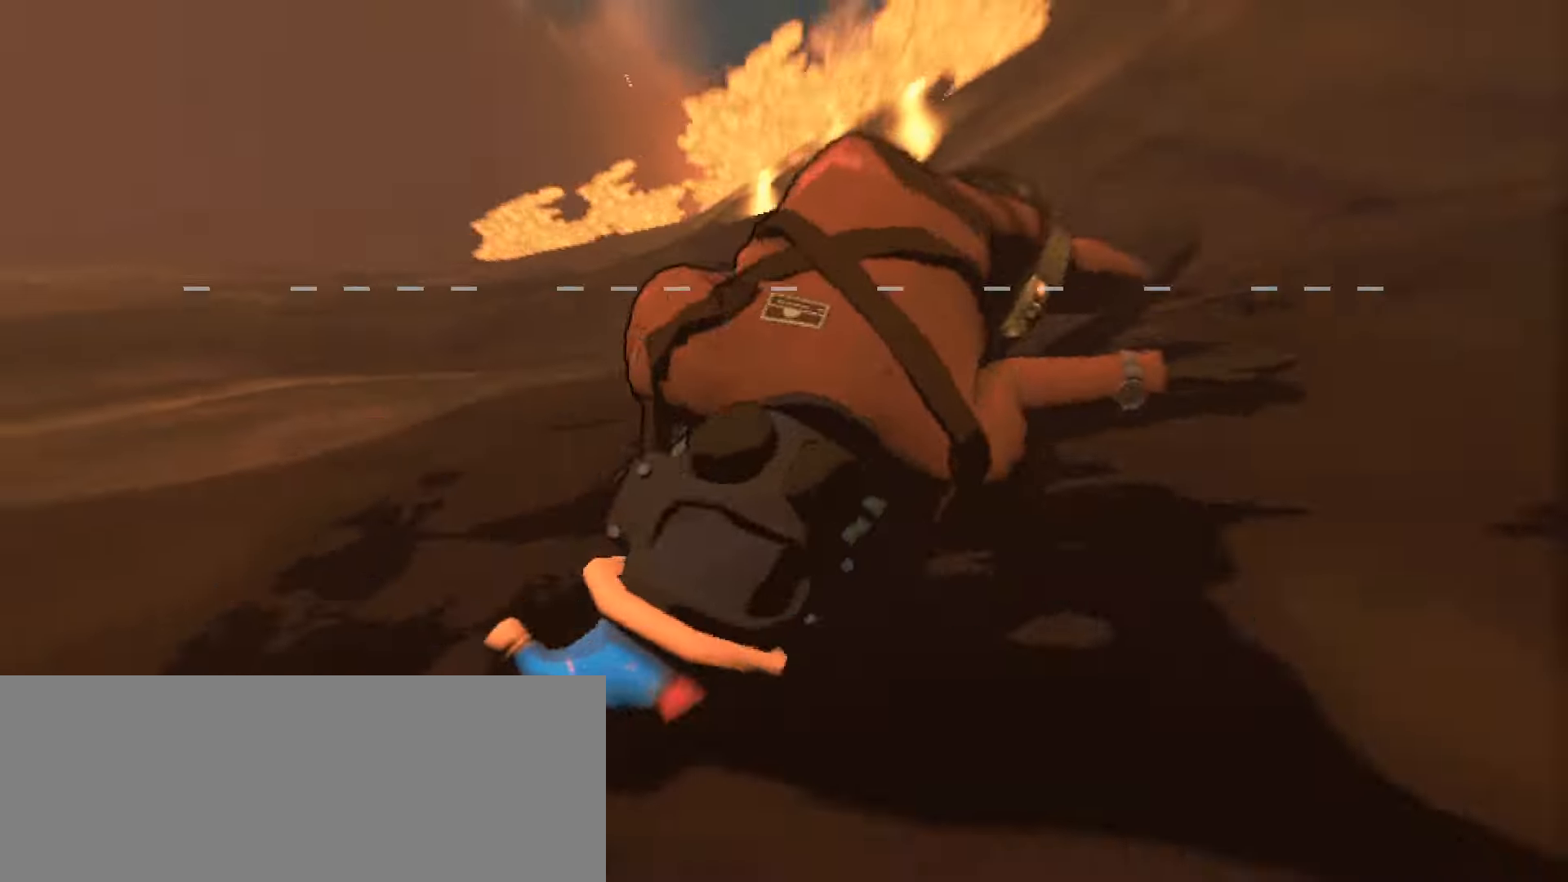
{"keys": [], "mouse": [], "events": []}
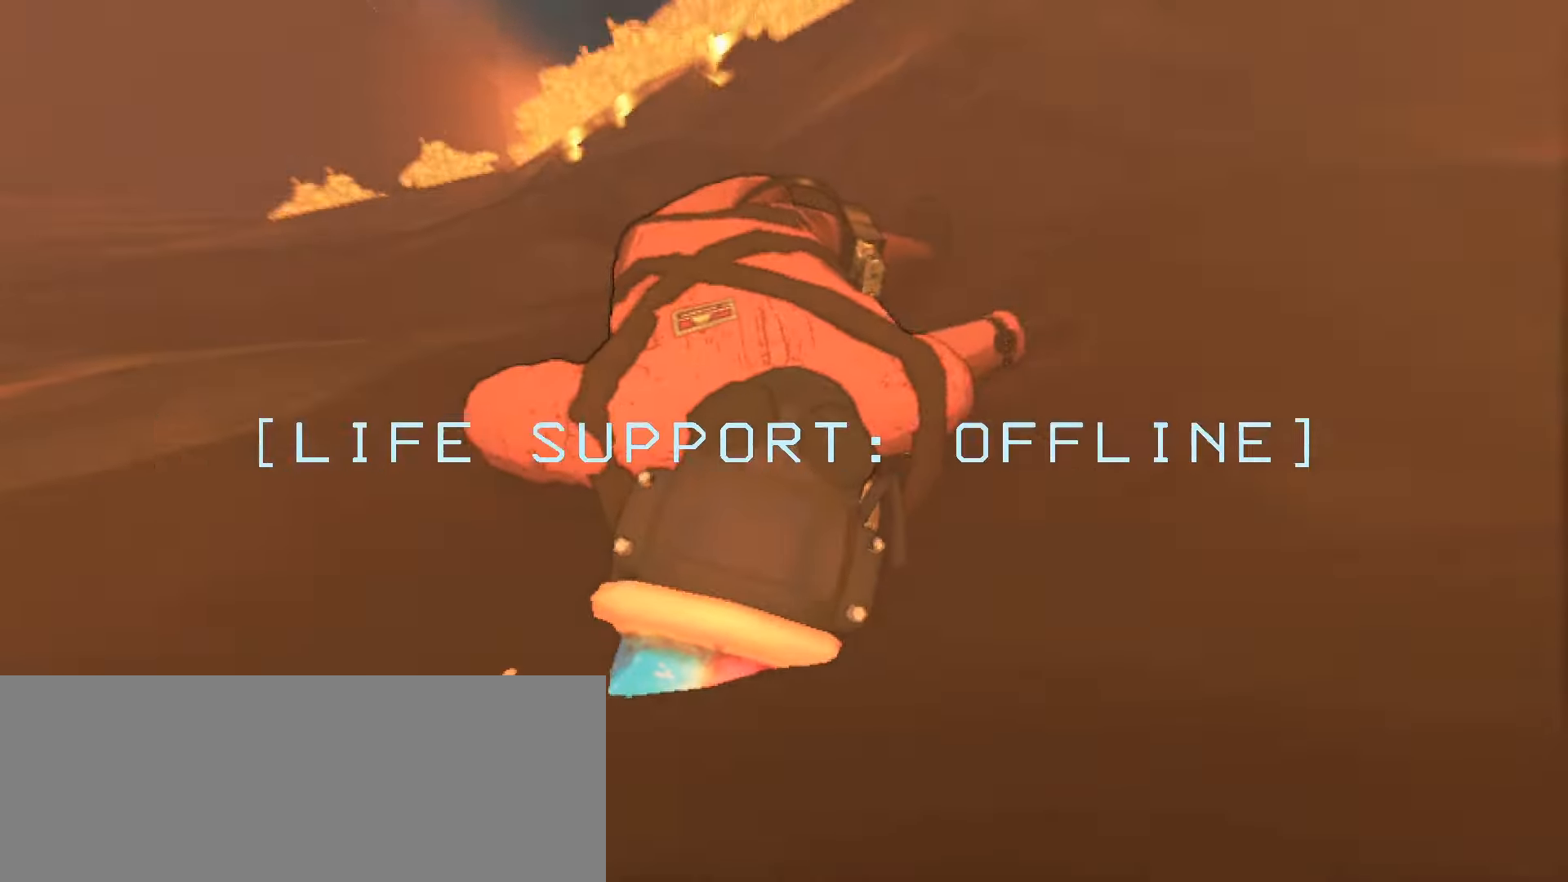
{"keys": [], "mouse": [], "events": []}
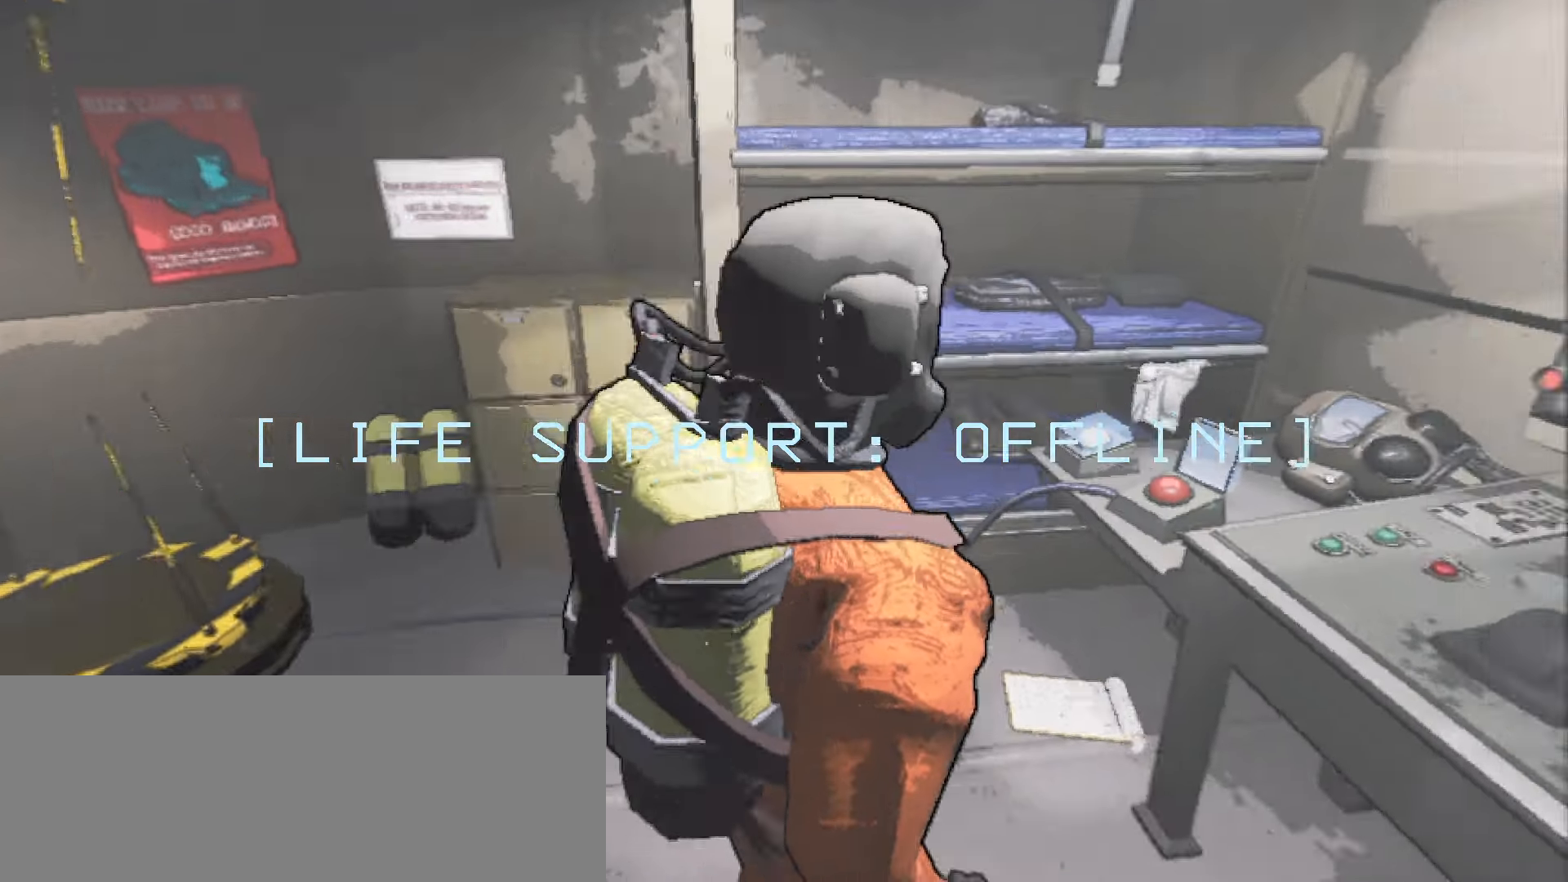
{"keys": [], "mouse": [], "events": []}
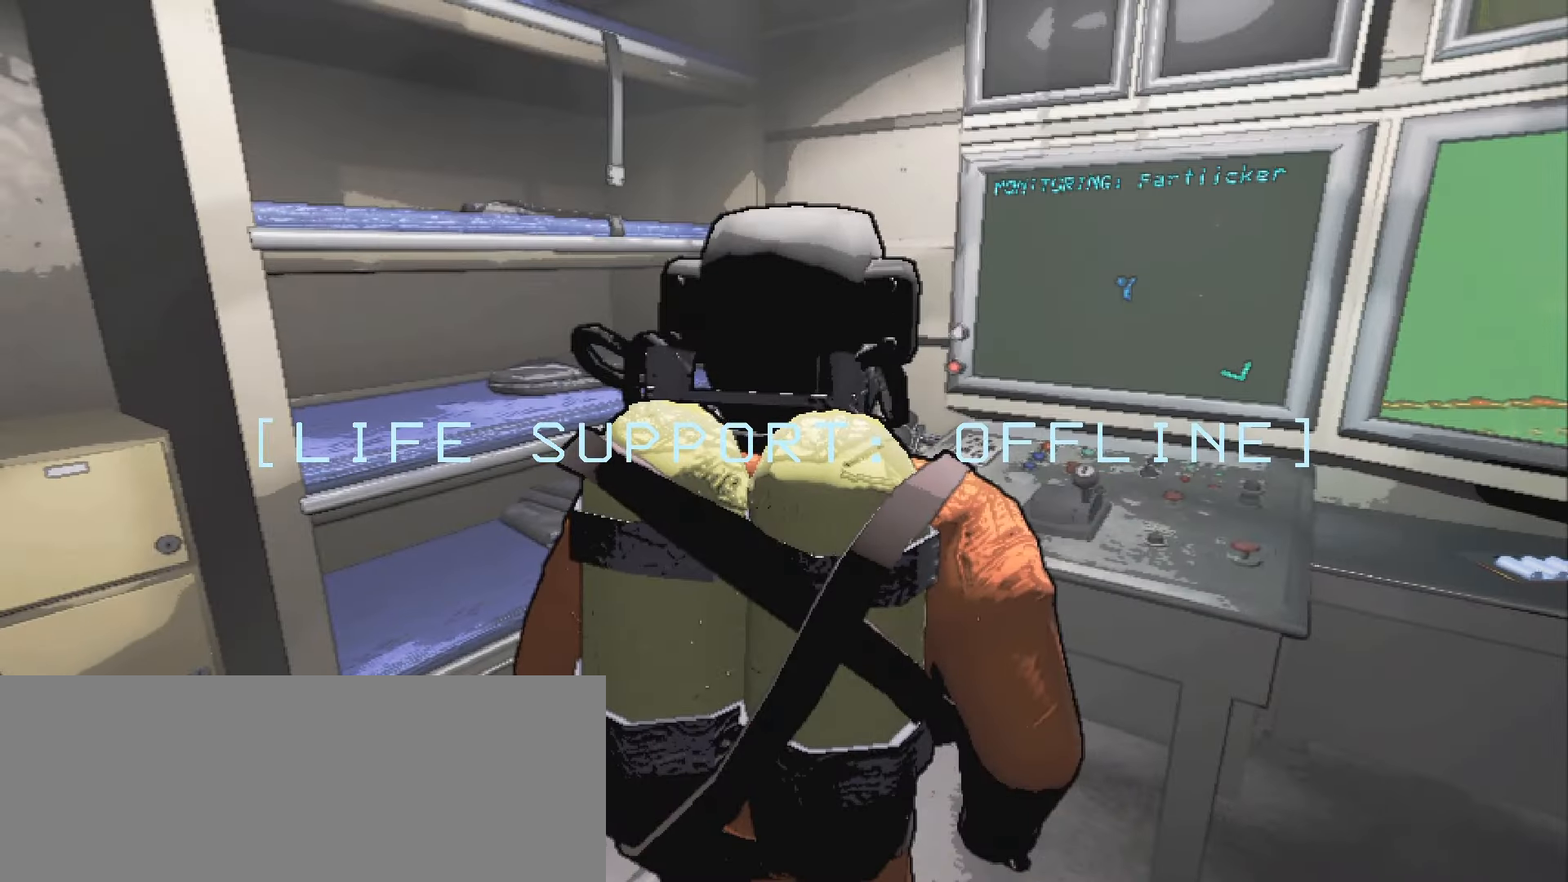
{"keys": [], "mouse": [], "events": []}
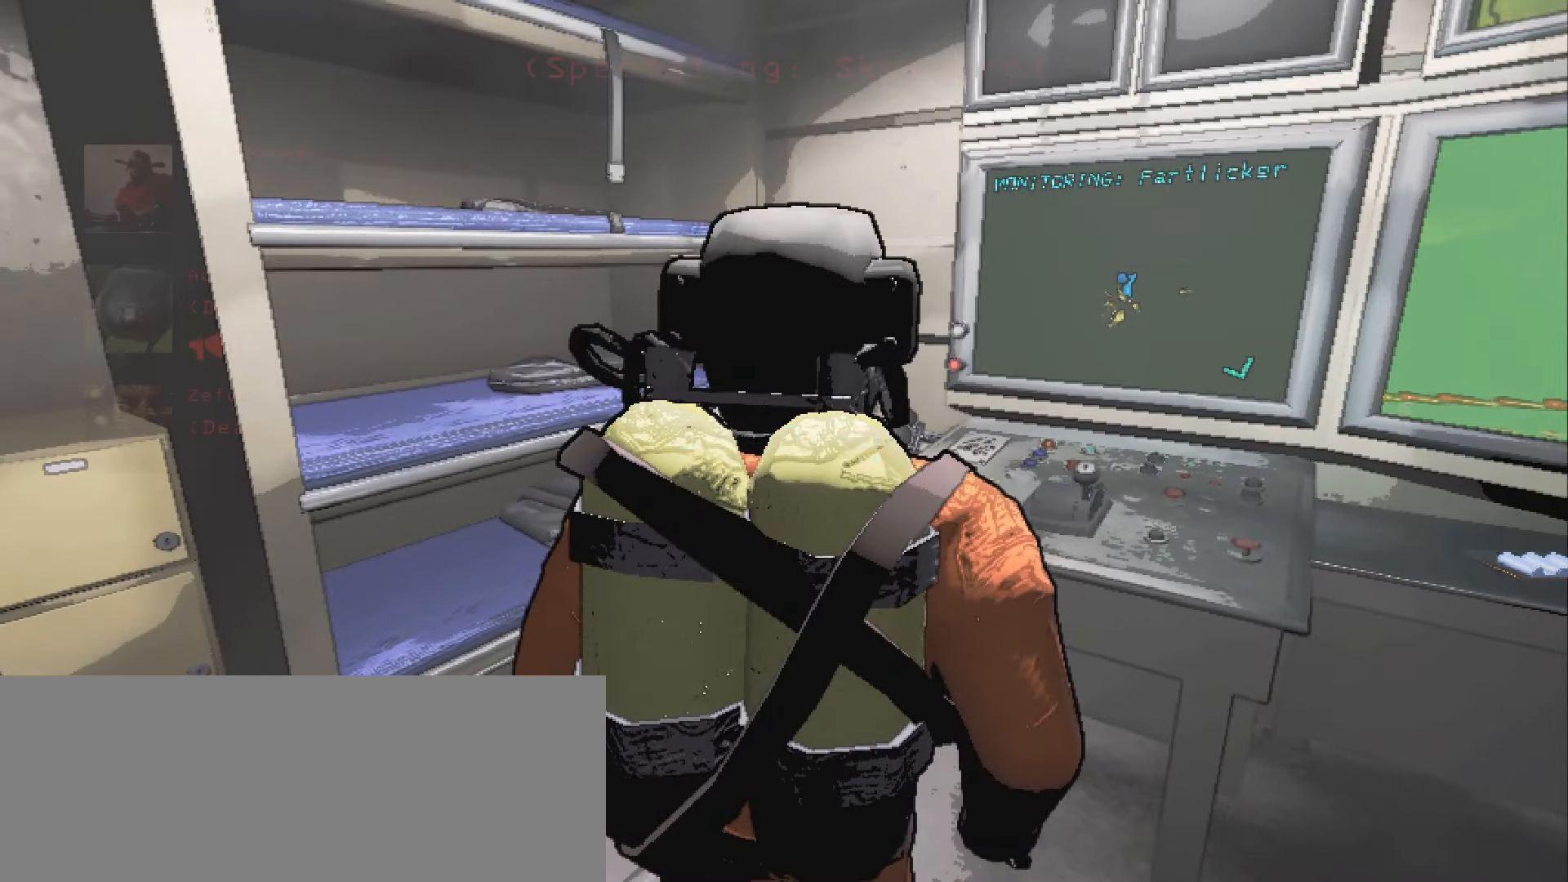
{"keys": [], "mouse": [], "events": []}
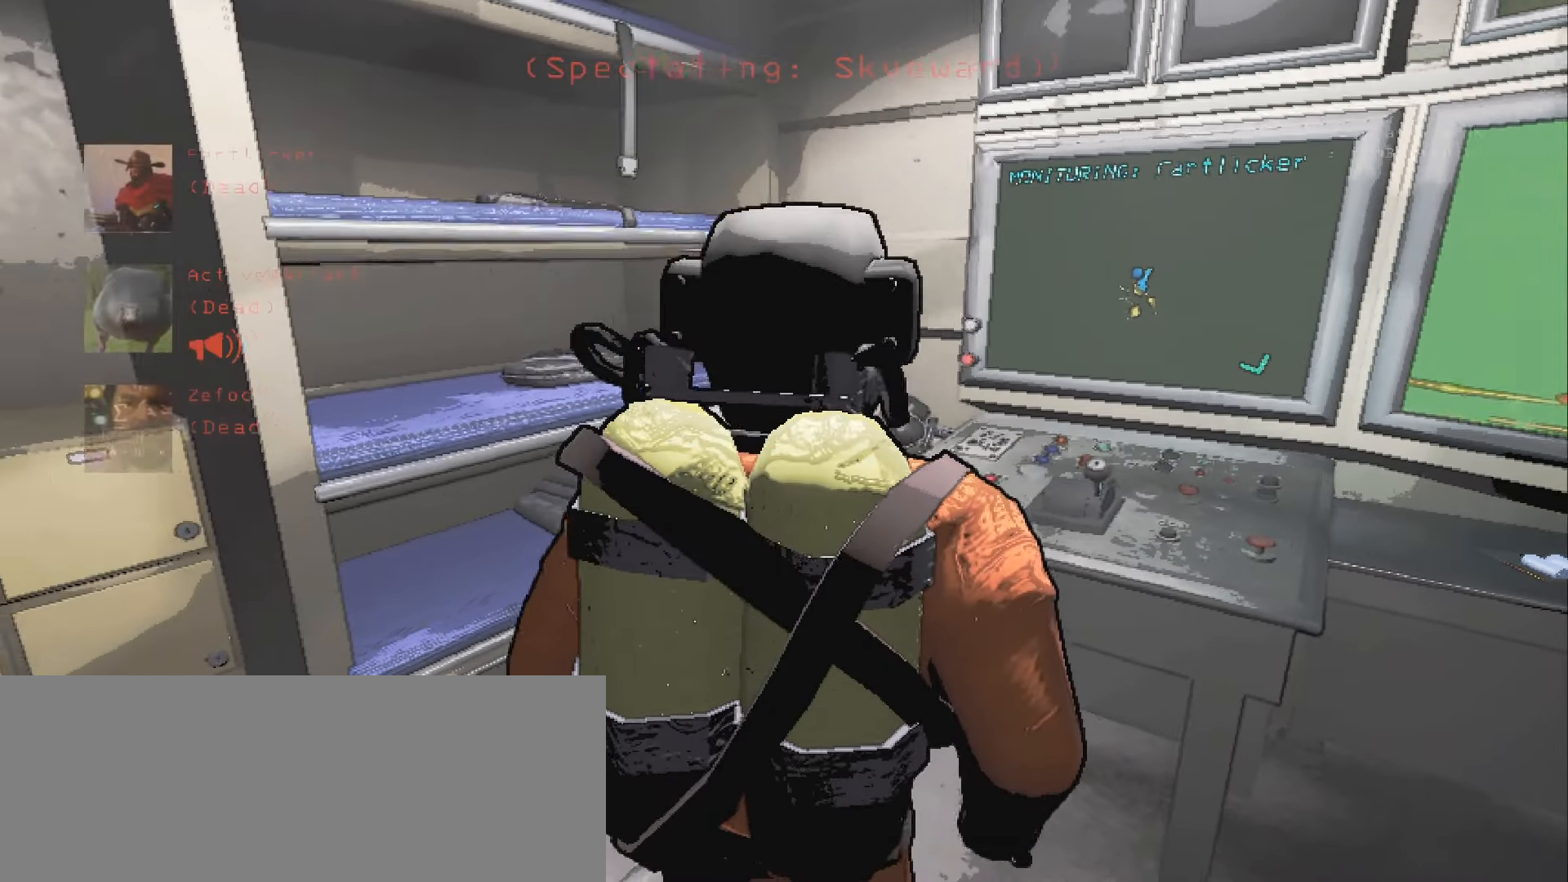
{"keys": [], "mouse": ["right"], "events": [[217, "mouse_right", "down"]]}
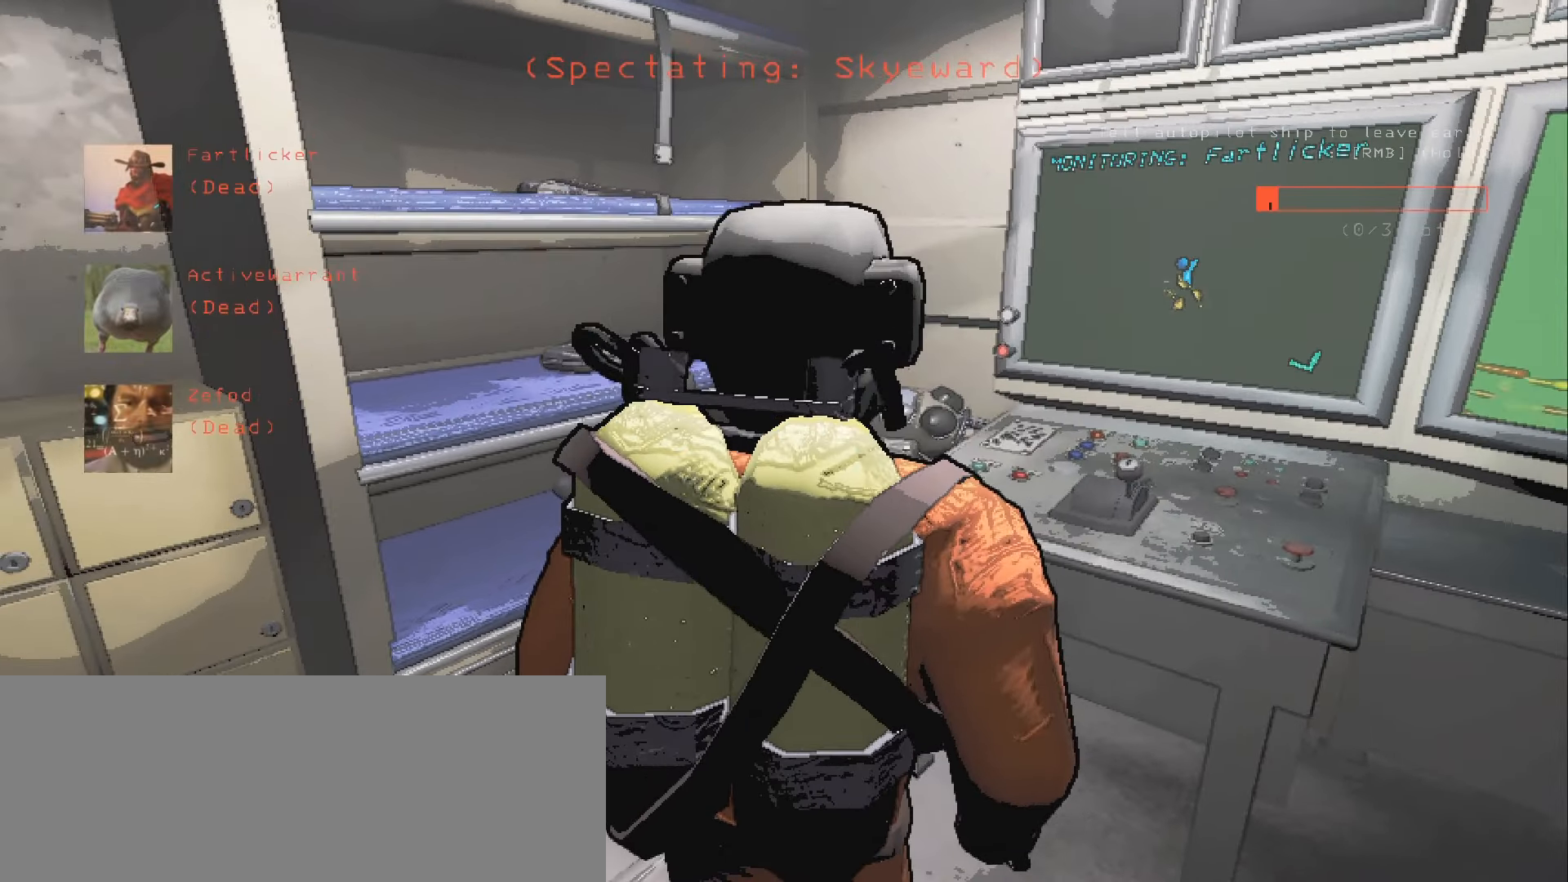
{"keys": [], "mouse": ["right"], "events": []}
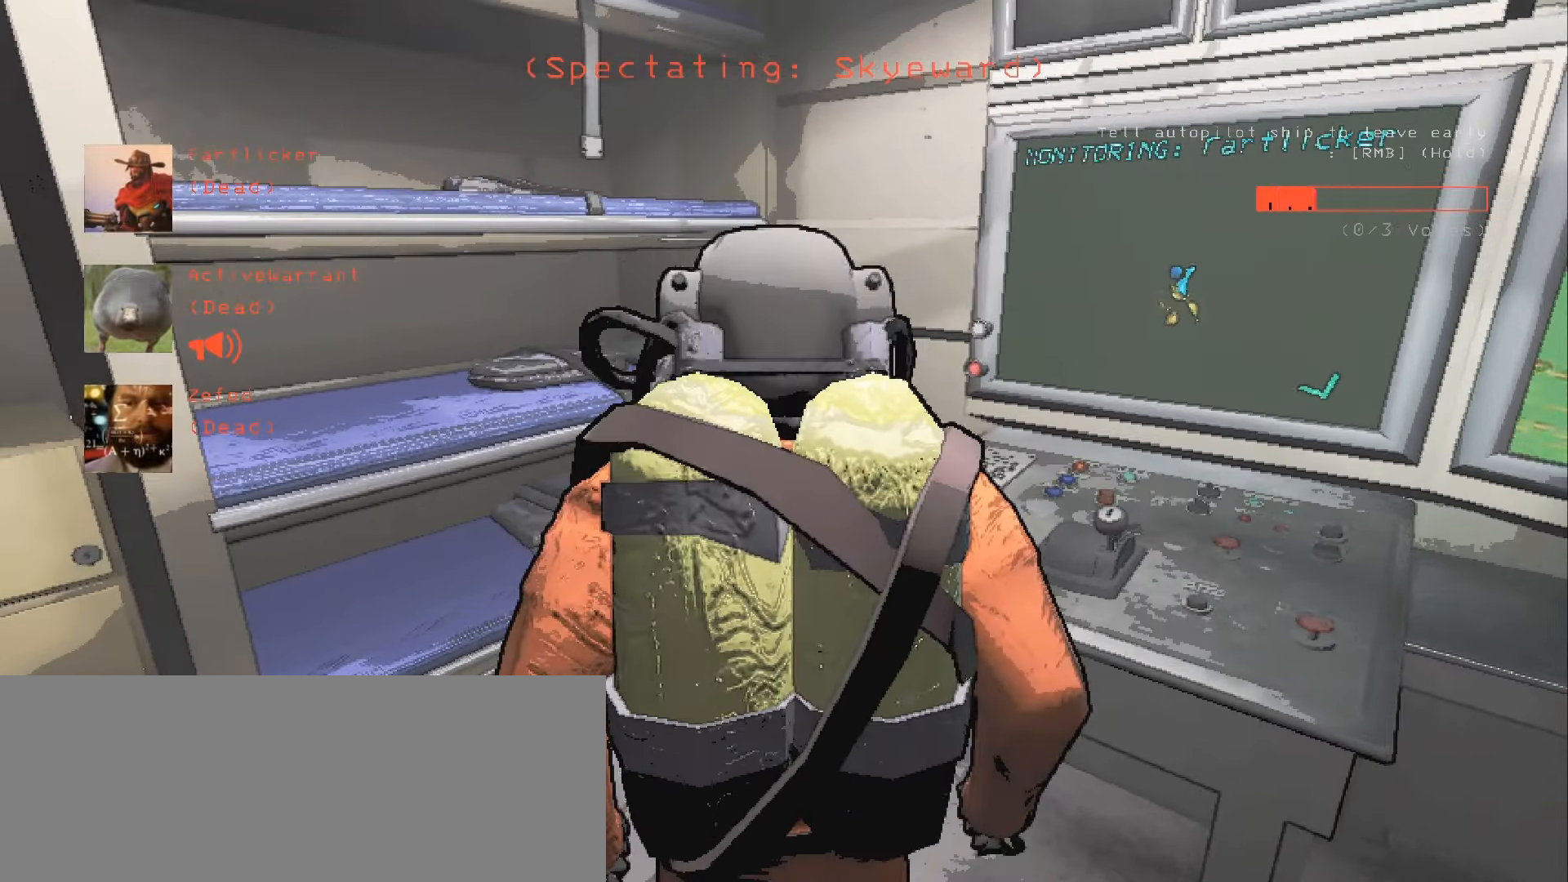
{"keys": [], "mouse": ["right"], "events": []}
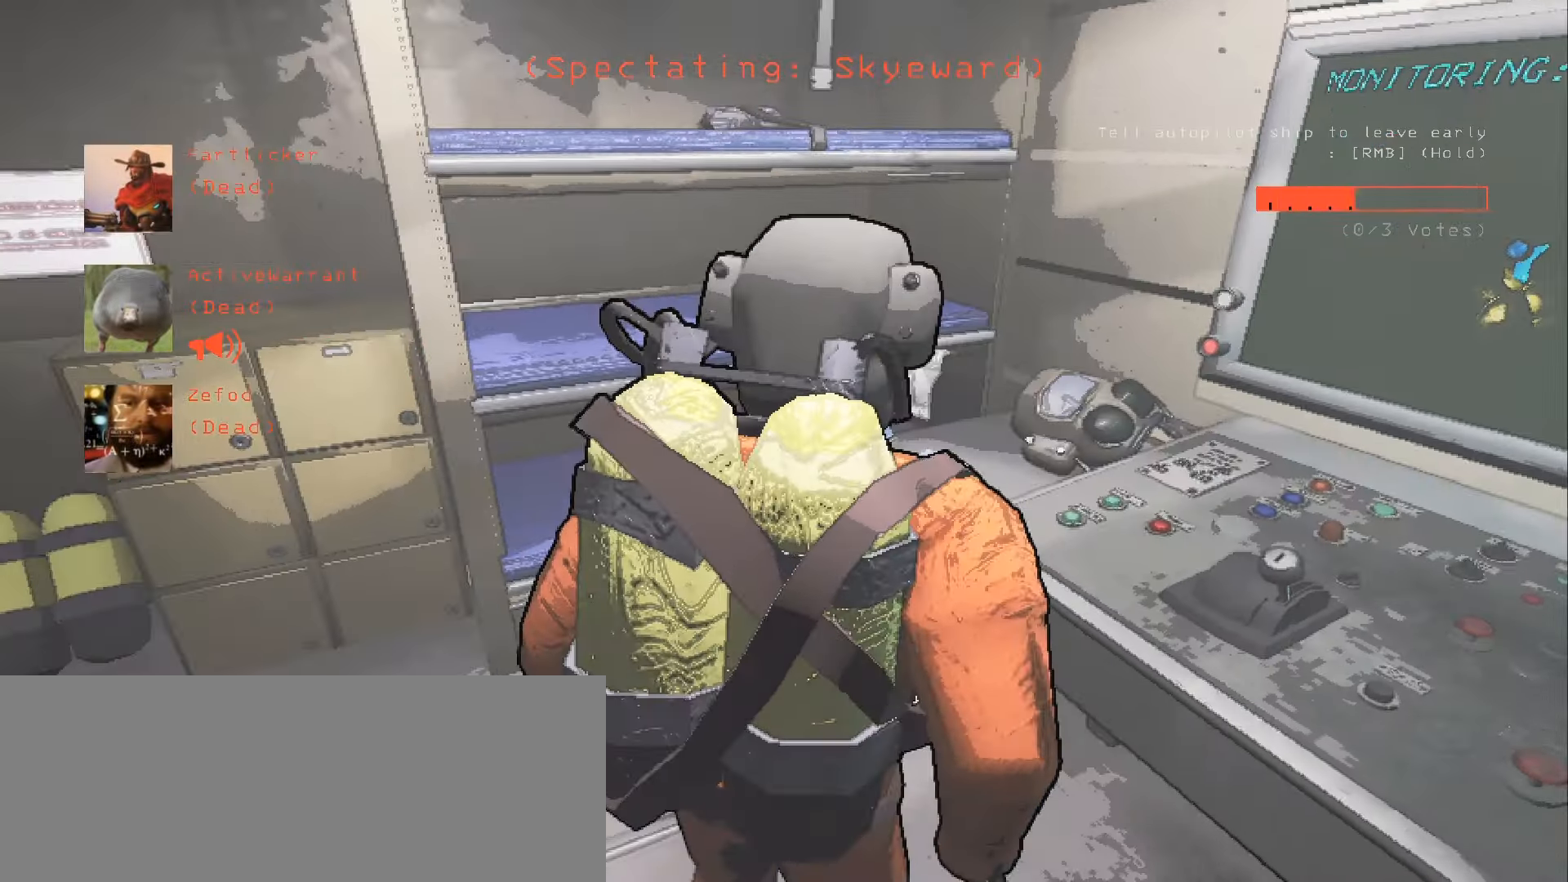
{"keys": [], "mouse": ["right"], "events": []}
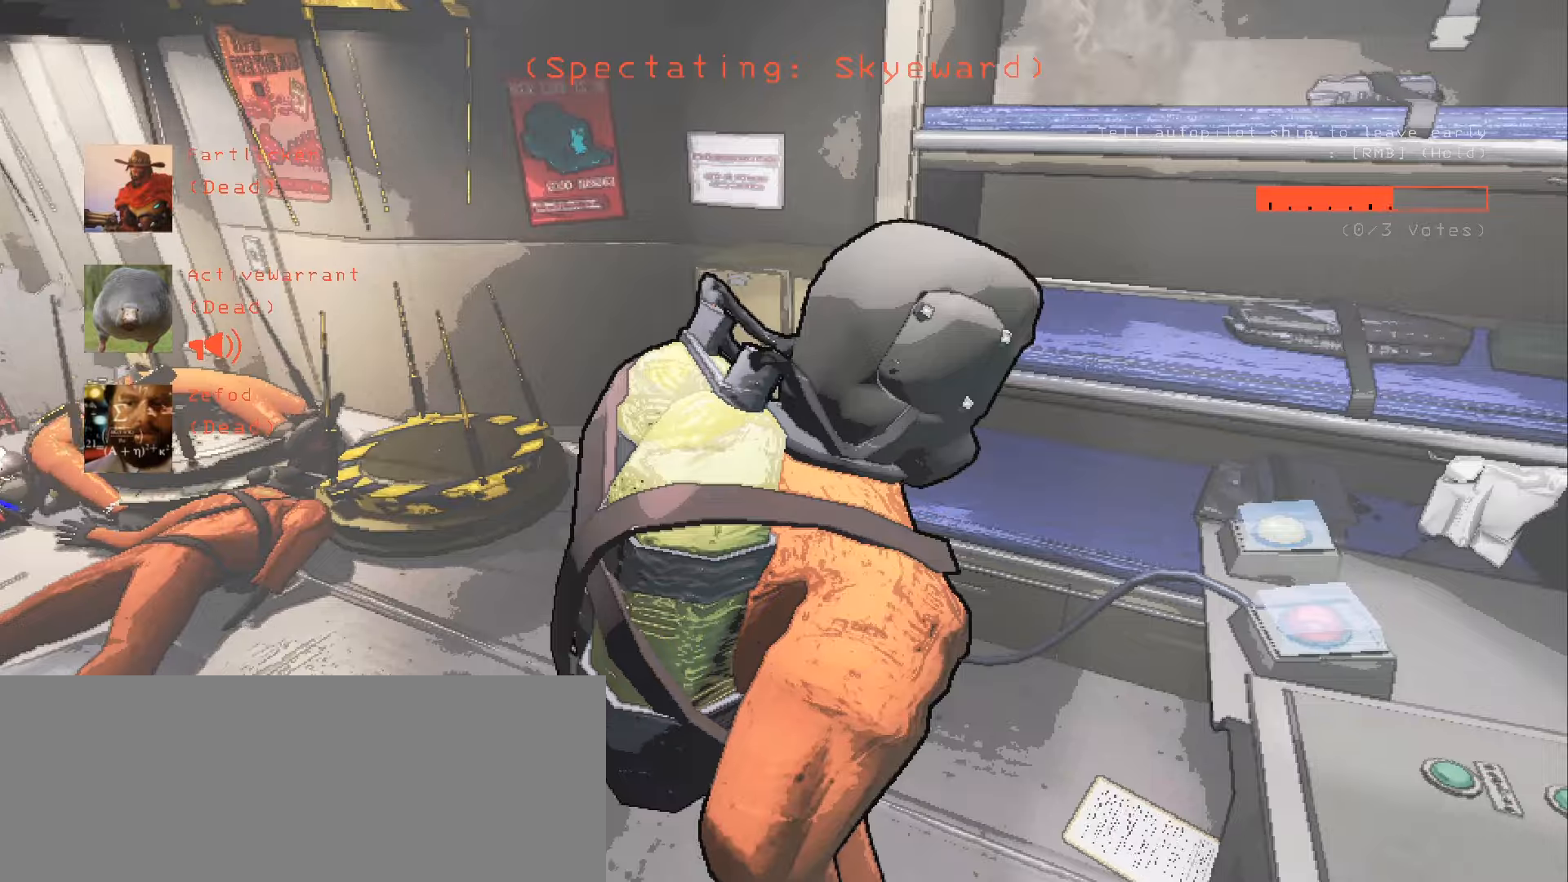
{"keys": [], "mouse": ["right"], "events": []}
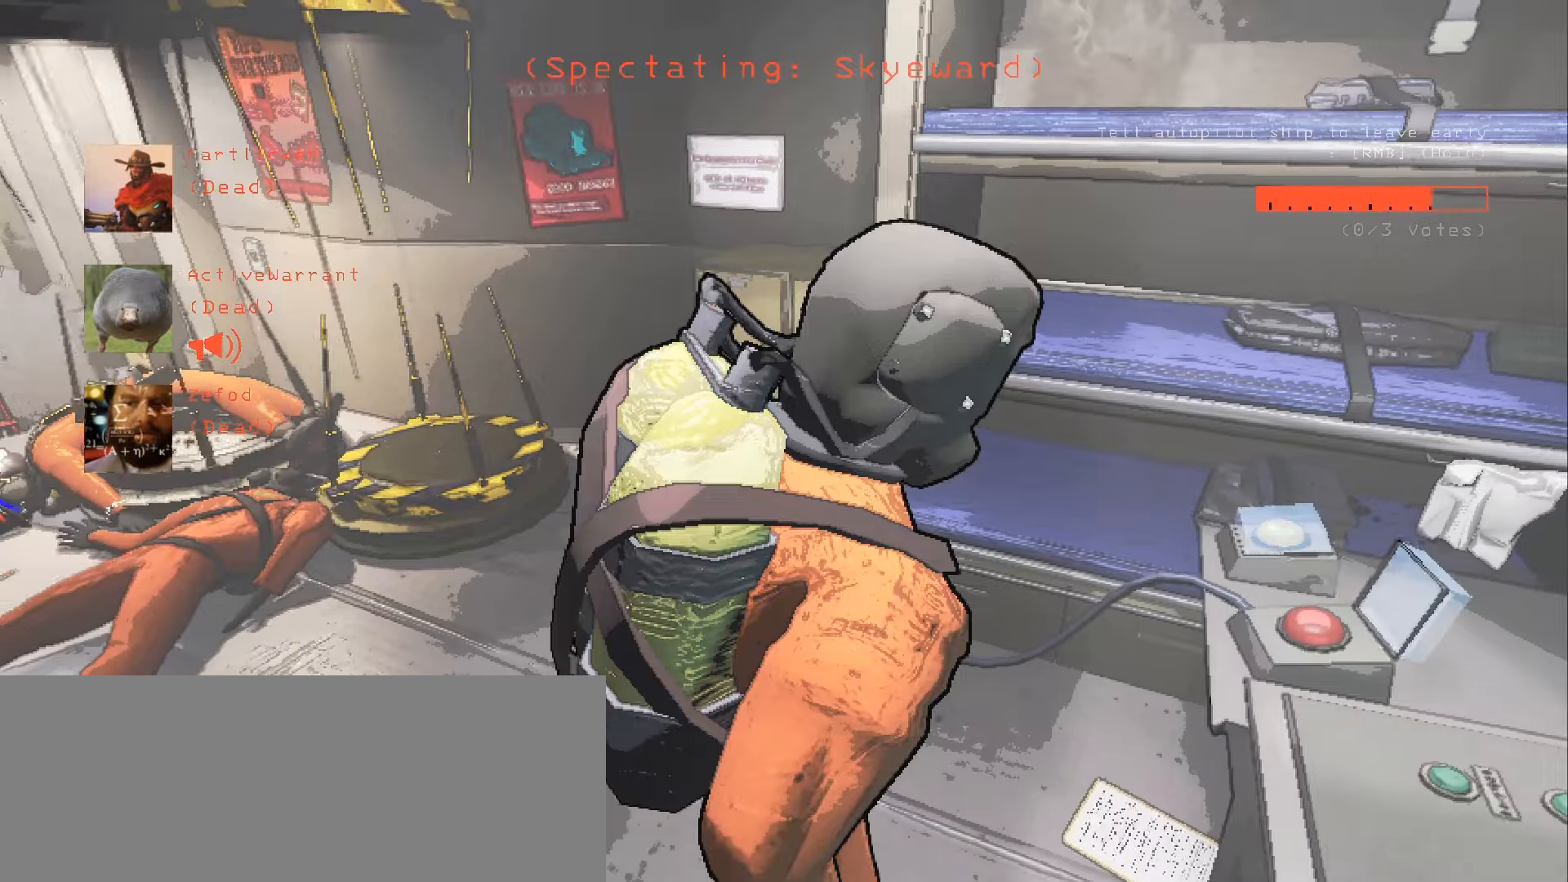
{"keys": [], "mouse": ["right"], "events": []}
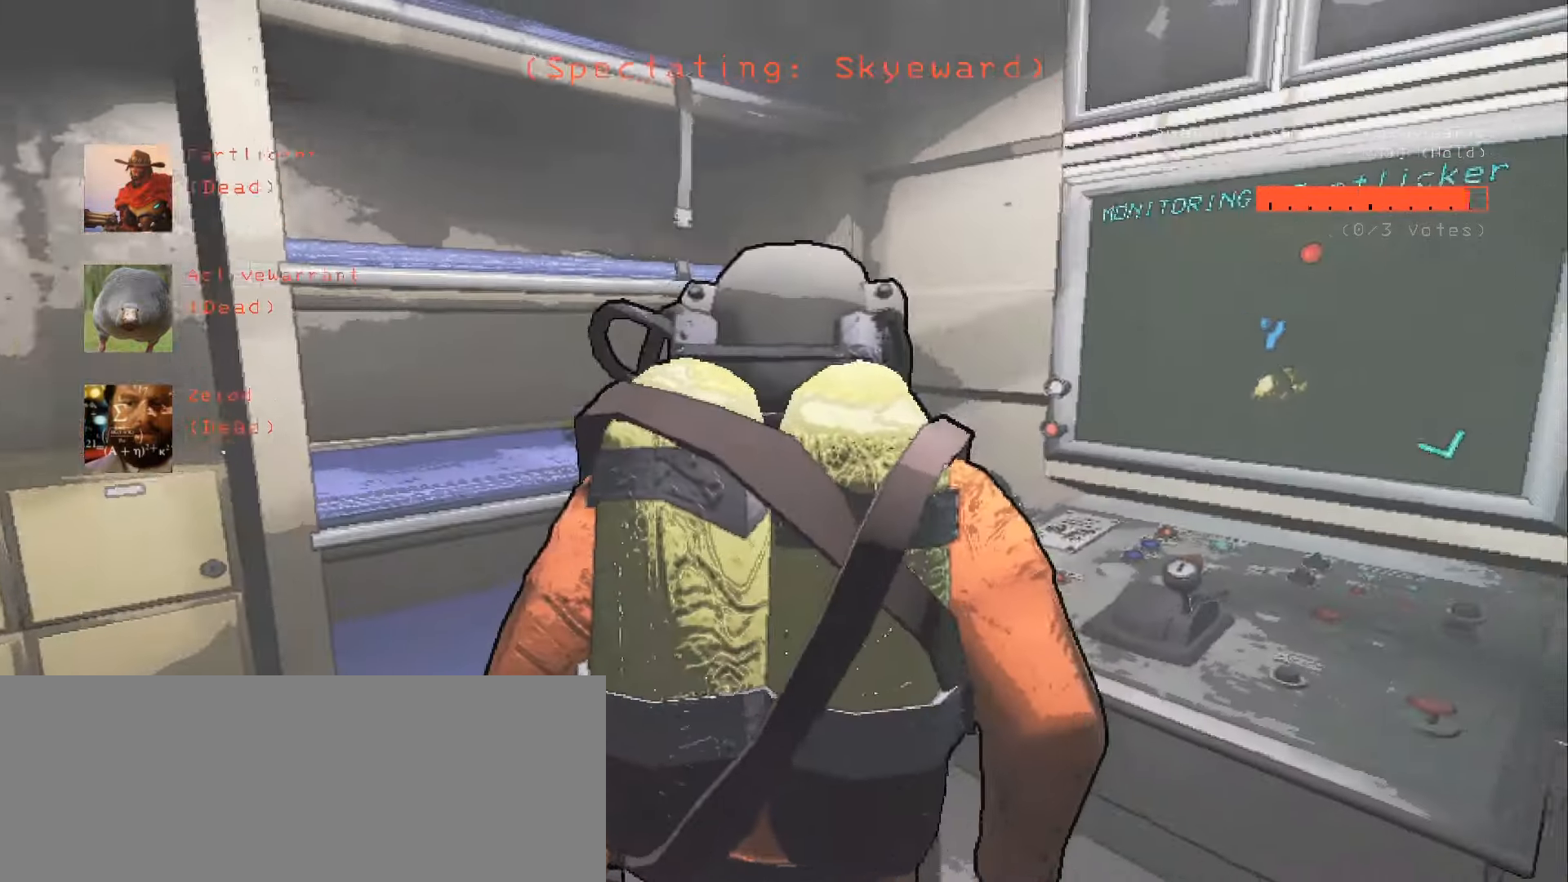
{"keys": [], "mouse": ["right"], "events": []}
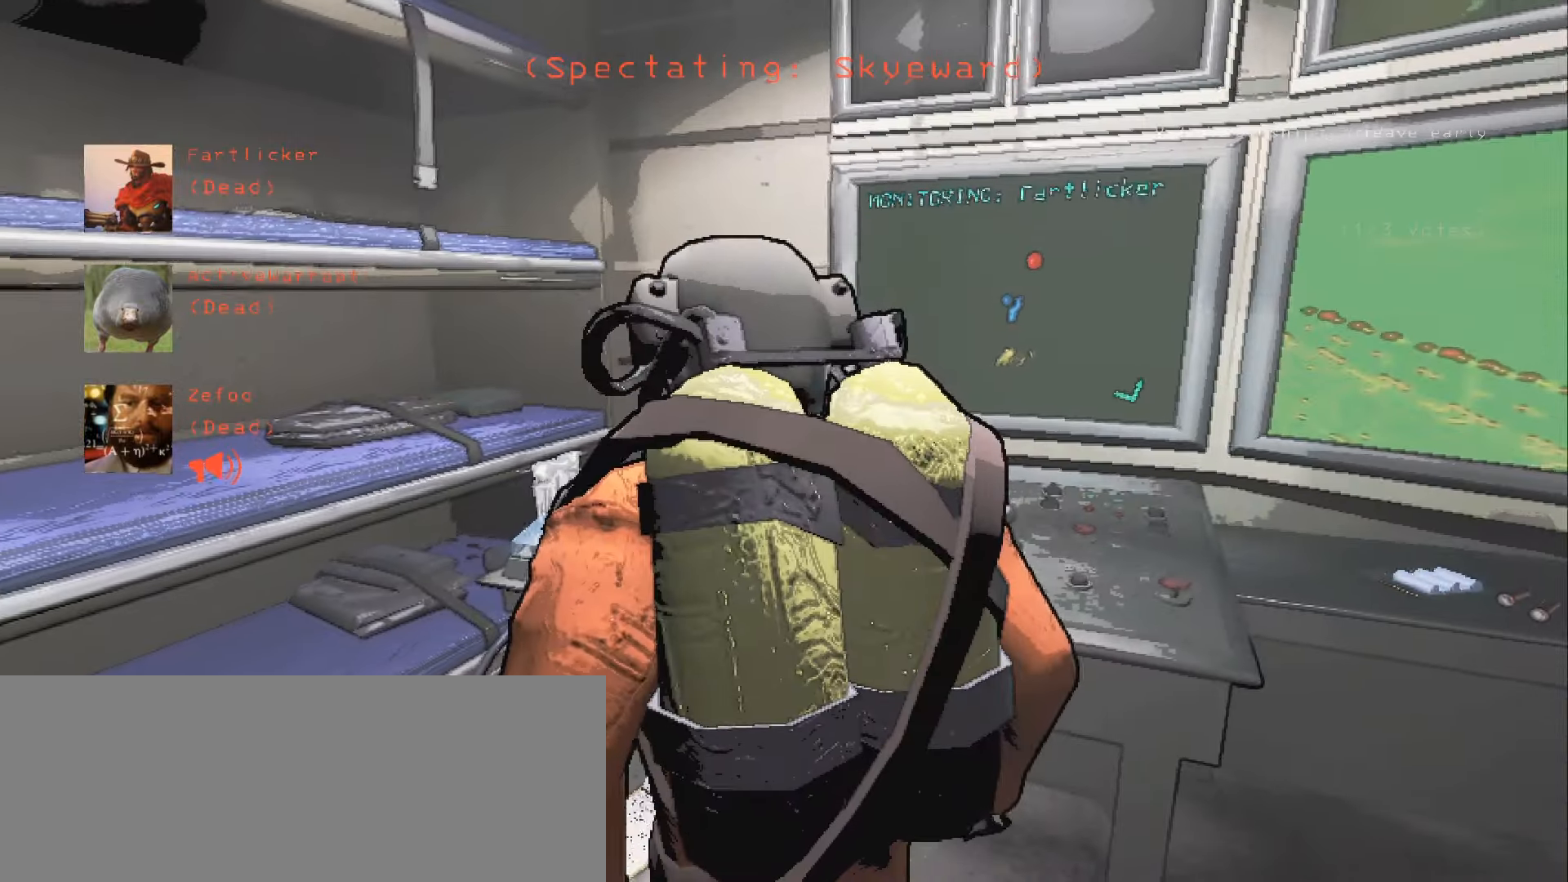
{"keys": [], "mouse": ["right"], "events": []}
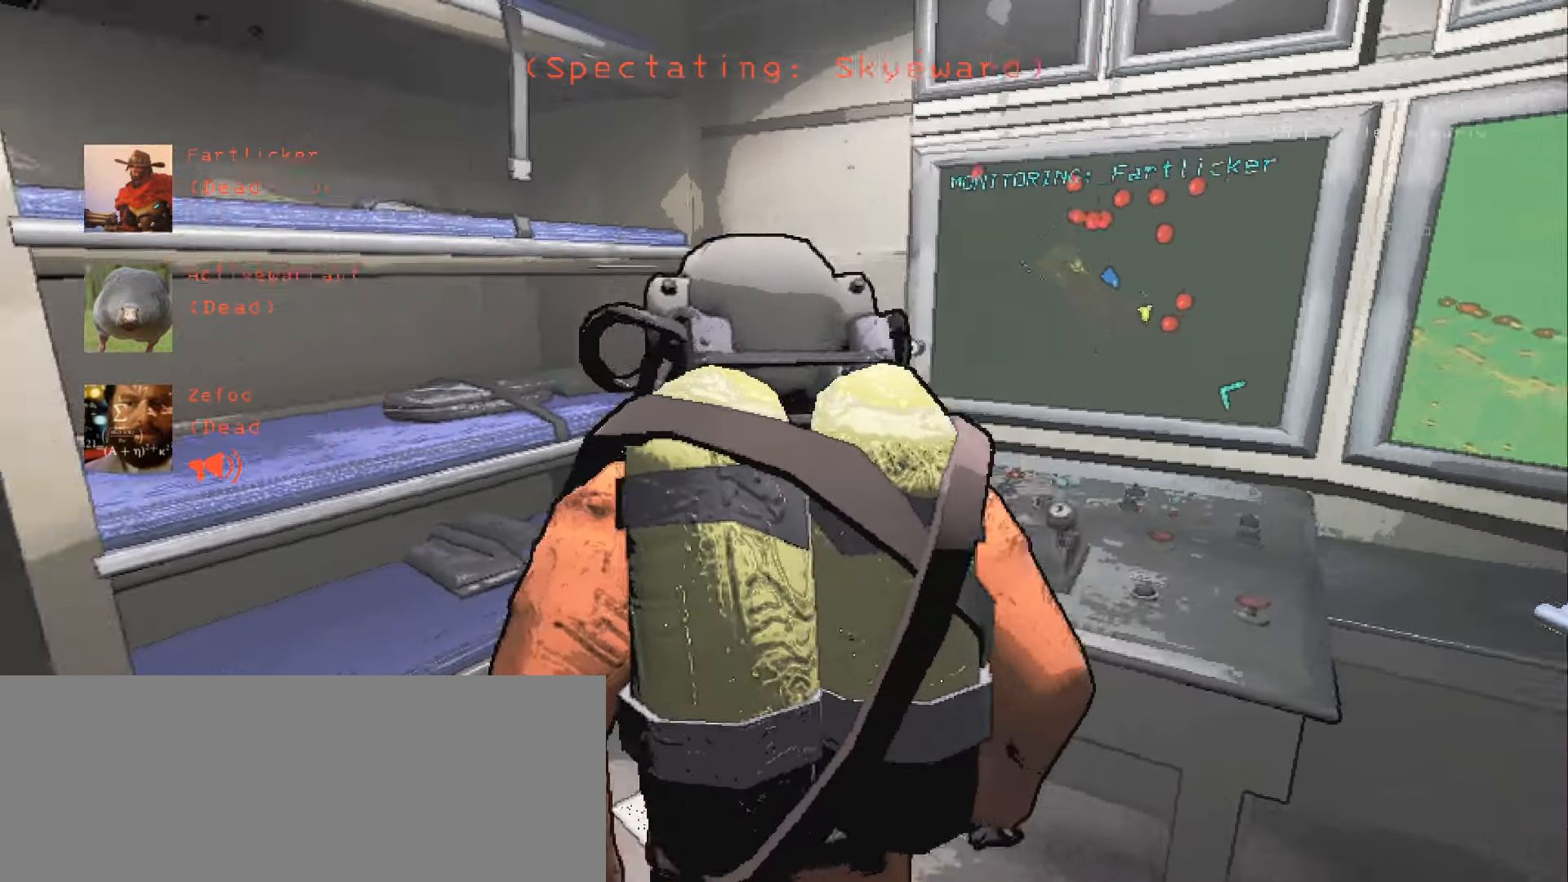
{"keys": [], "mouse": [], "events": [[100, "mouse_right", "up"]]}